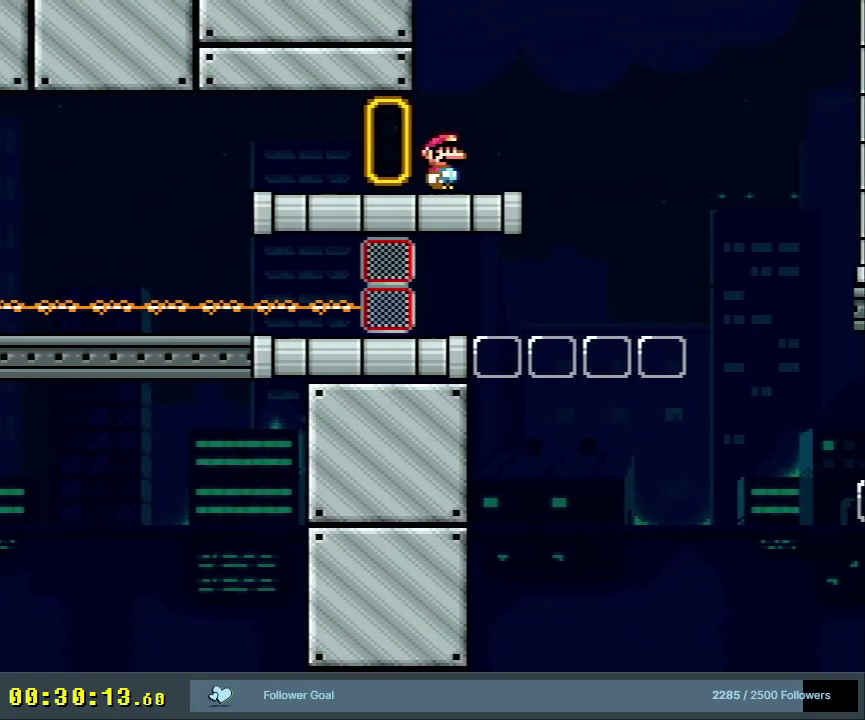
Gameplay with a controller (Nintendo layout); each line is a JSON object with the inputs held at the frame after it (dt_ms = milliseconds from this image to that frame). "events" lists button and stick changes between this image and that frame as [ms after this image, input, new state], when the widget could be followed in between. Not read: L3 R3.
{"dt_ms": 300, "buttons": ["Y"], "events": [[83, "DPAD_RIGHT", "up"], [100, "X", "up"], [150, "Y", "down"]]}
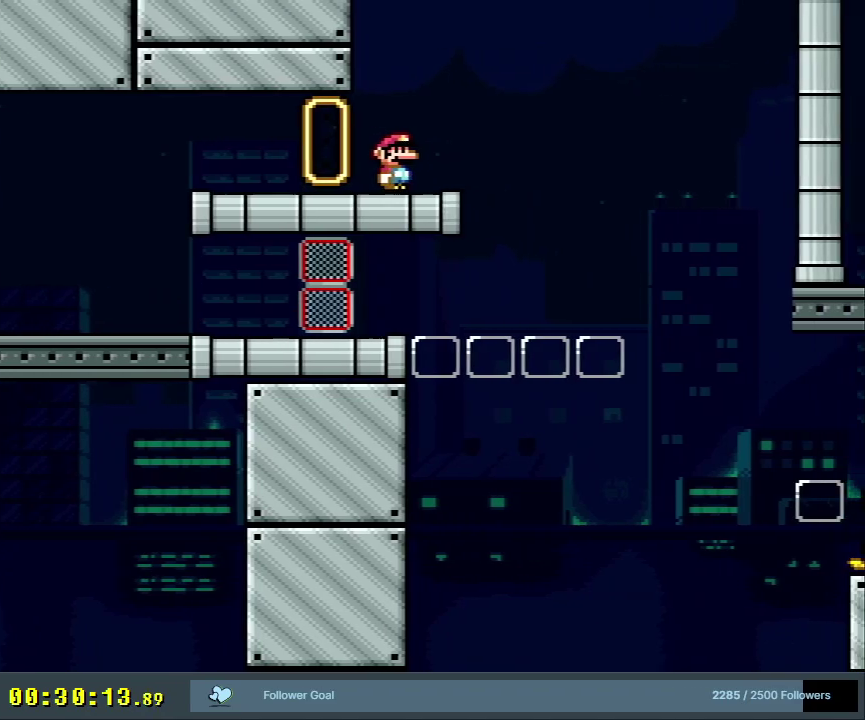
{"dt_ms": 500, "buttons": ["Y"], "events": []}
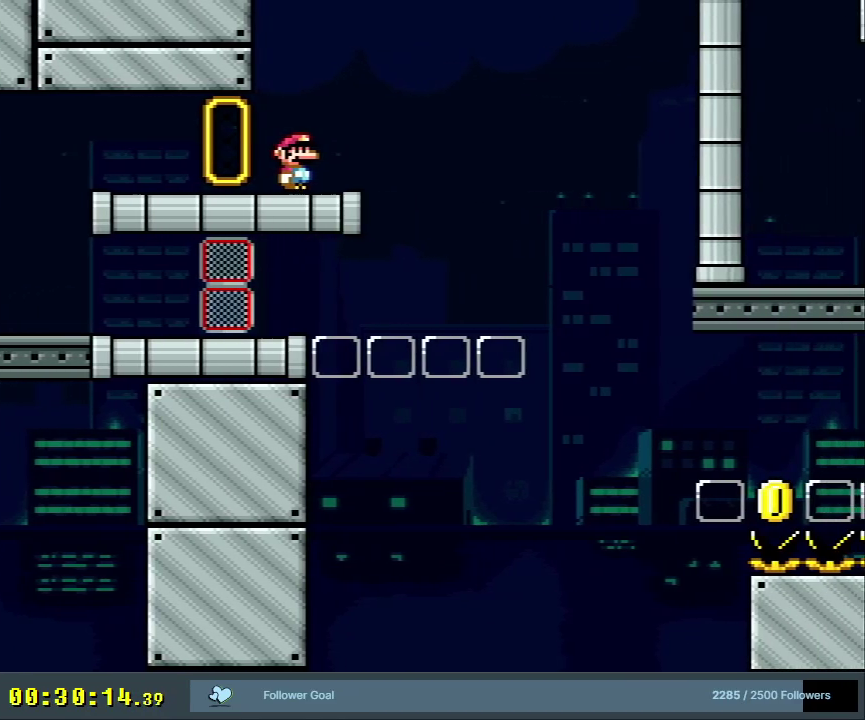
{"dt_ms": 500, "buttons": ["Y"], "events": []}
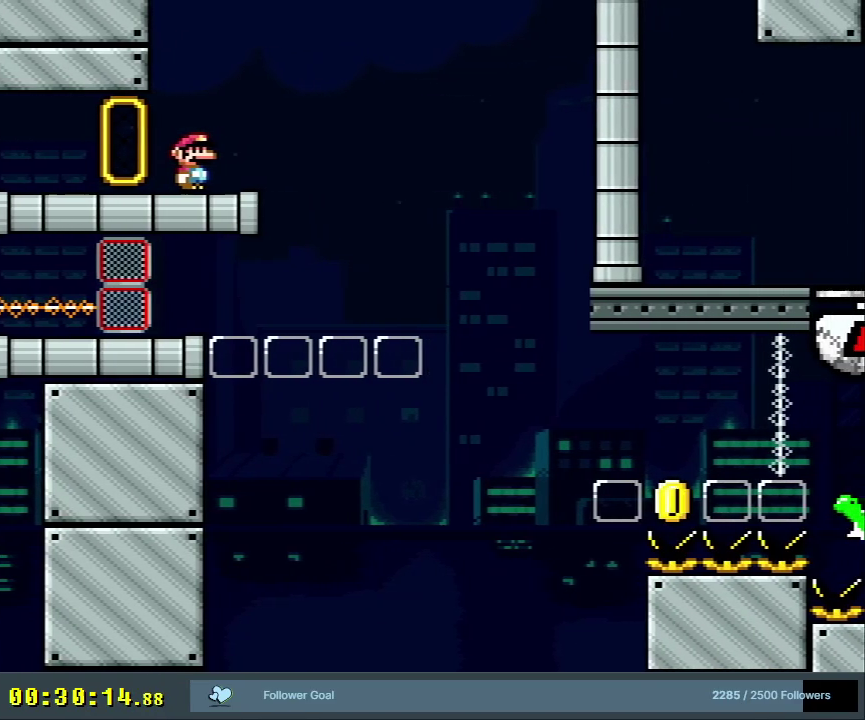
{"dt_ms": 400, "buttons": [], "events": [[333, "Y", "up"]]}
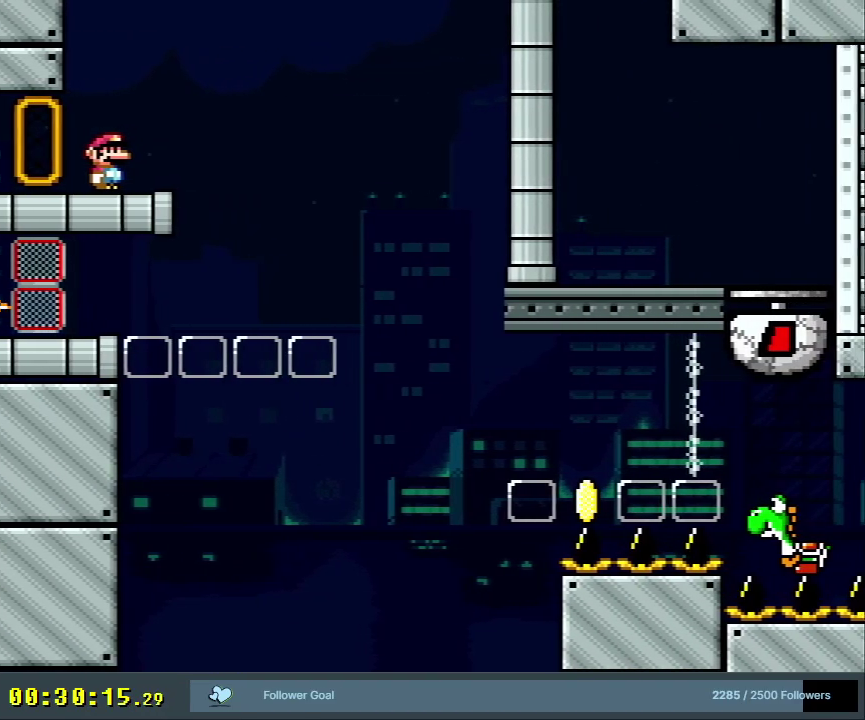
{"dt_ms": 600, "buttons": ["X"], "events": [[50, "Y", "down"], [433, "Y", "up"], [567, "X", "down"]]}
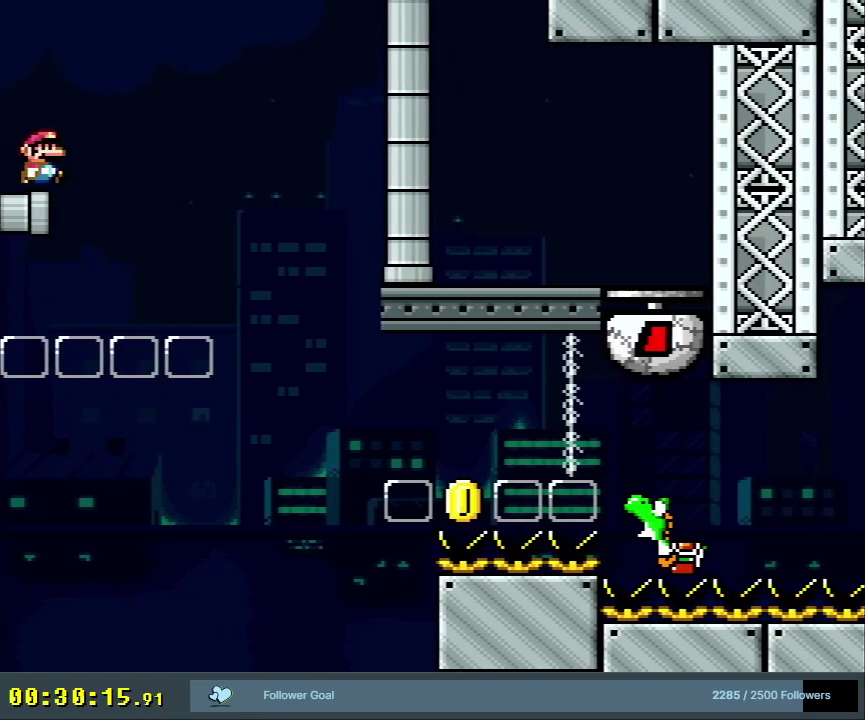
{"dt_ms": 600, "buttons": ["X", "DPAD_RIGHT"], "events": [[17, "A", "down"], [183, "DPAD_RIGHT", "down"], [433, "A", "up"], [433, "DPAD_RIGHT", "up"], [517, "DPAD_RIGHT", "down"]]}
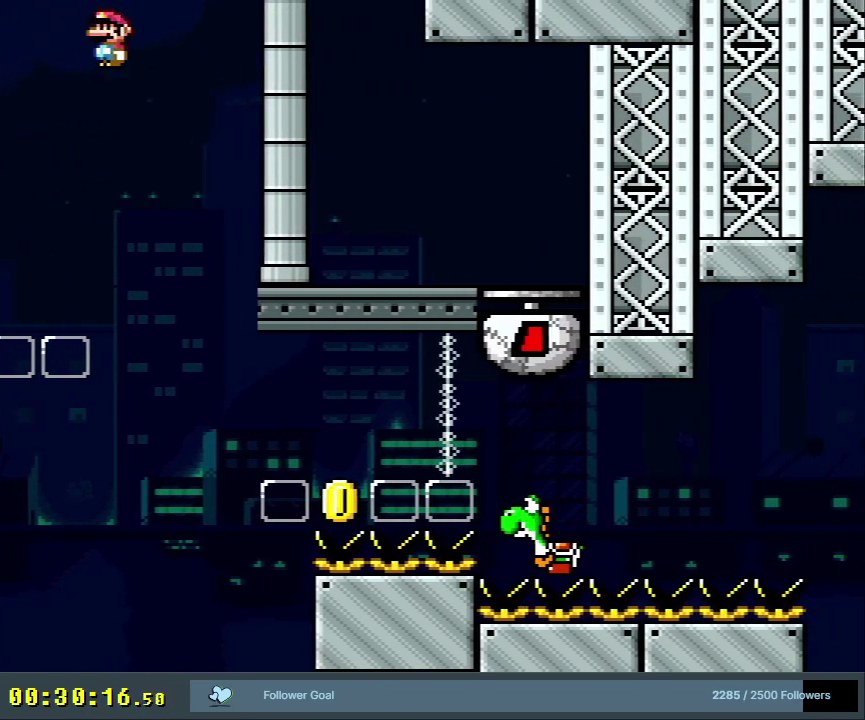
{"dt_ms": 500, "buttons": ["X", "DPAD_RIGHT"], "events": [[50, "DPAD_RIGHT", "up"], [400, "DPAD_RIGHT", "down"], [450, "X", "up"], [500, "X", "down"]]}
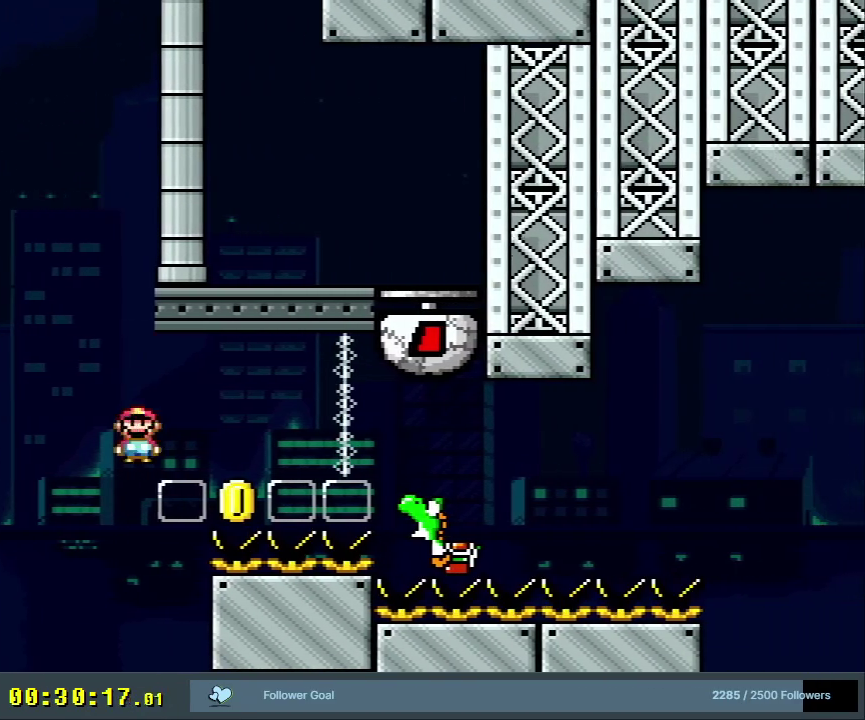
{"dt_ms": 400, "buttons": [], "events": [[150, "DPAD_RIGHT", "up"], [150, "X", "up"]]}
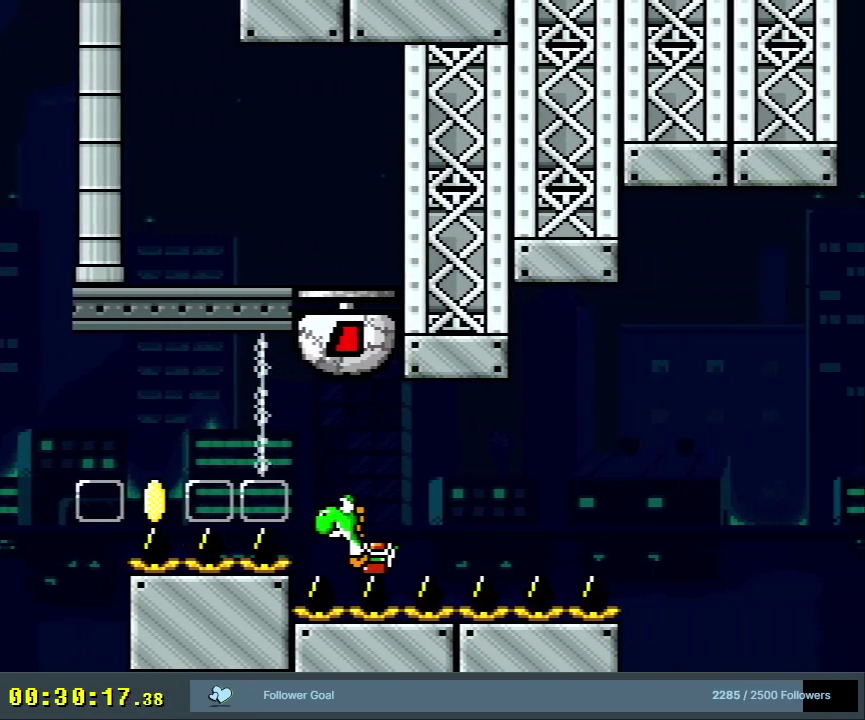
{"dt_ms": 700, "buttons": [], "events": [[417, "A", "down"], [500, "A", "up"], [567, "A", "down"], [667, "A", "up"]]}
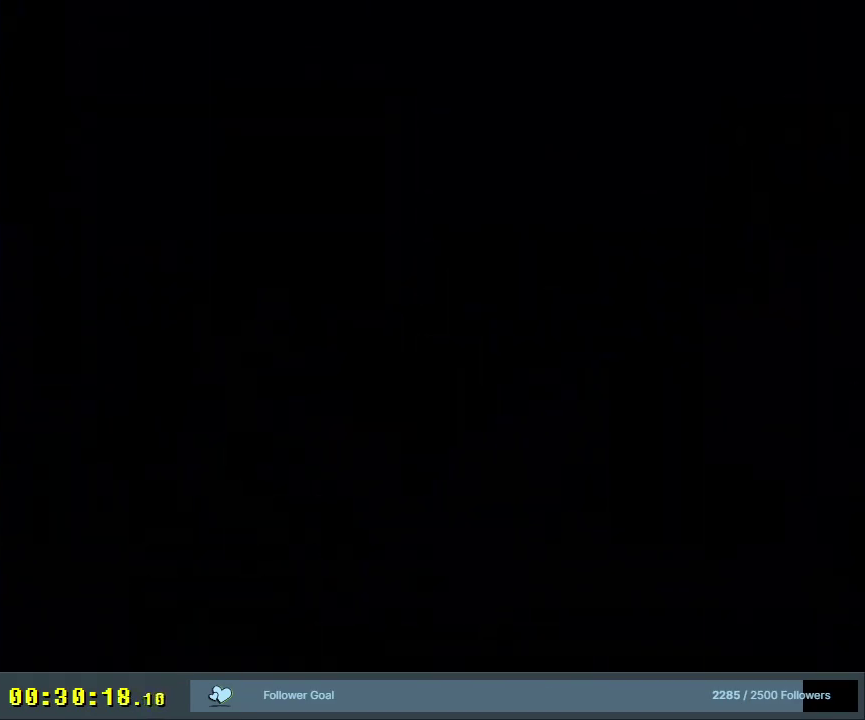
{"dt_ms": 300, "buttons": ["DPAD_UP"], "events": [[233, "B", "down"], [233, "DPAD_UP", "down"], [233, "Y", "down"], [283, "Y", "up"], [300, "B", "up"]]}
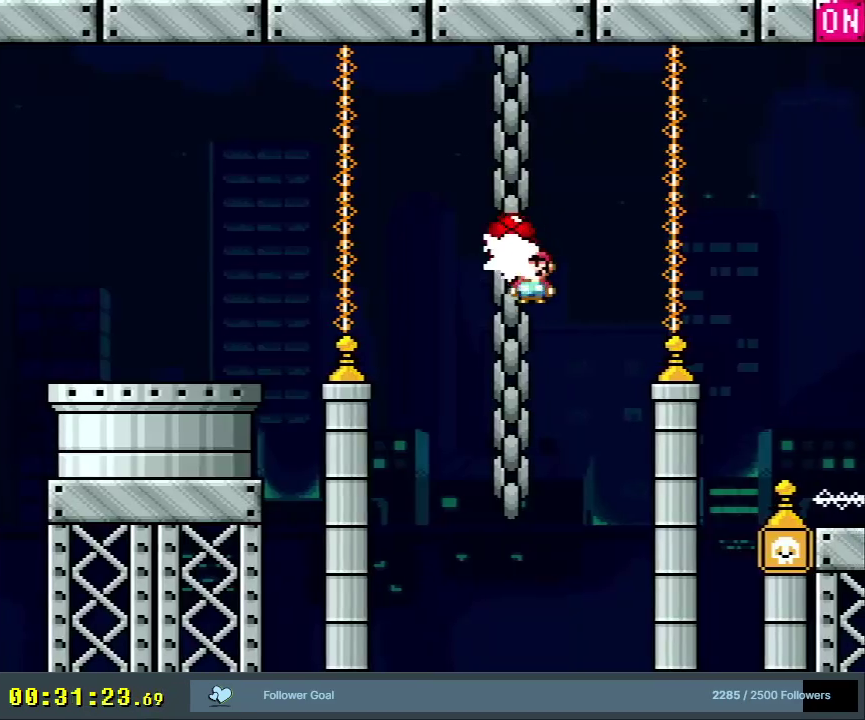
{"dt_ms": 500, "buttons": ["Y"], "events": [[100, "Y", "down"], [383, "DPAD_RIGHT", "down"], [450, "DPAD_UP", "up"], [467, "DPAD_RIGHT", "up"]]}
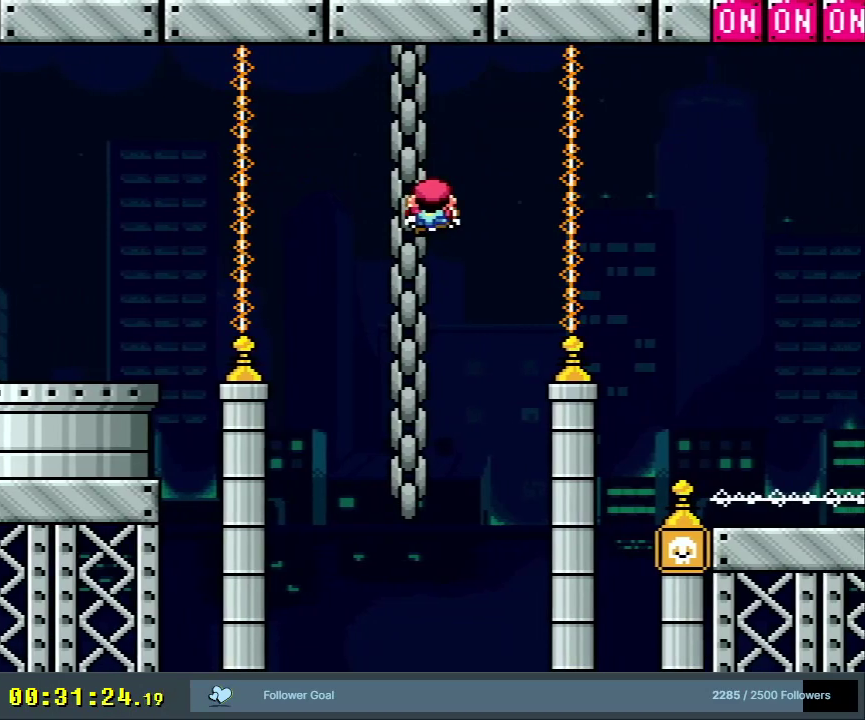
{"dt_ms": 600, "buttons": ["Y"], "events": [[67, "DPAD_LEFT", "down"], [100, "DPAD_DOWN", "down"], [133, "DPAD_LEFT", "up"], [567, "DPAD_DOWN", "up"]]}
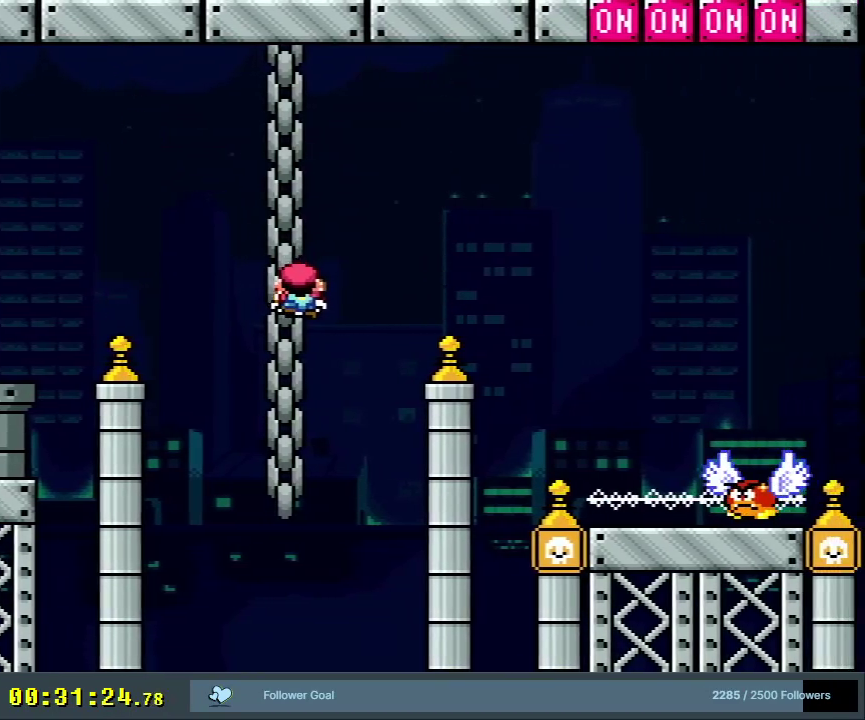
{"dt_ms": 400, "buttons": ["B", "Y", "DPAD_RIGHT"], "events": [[117, "DPAD_RIGHT", "down"], [167, "B", "down"]]}
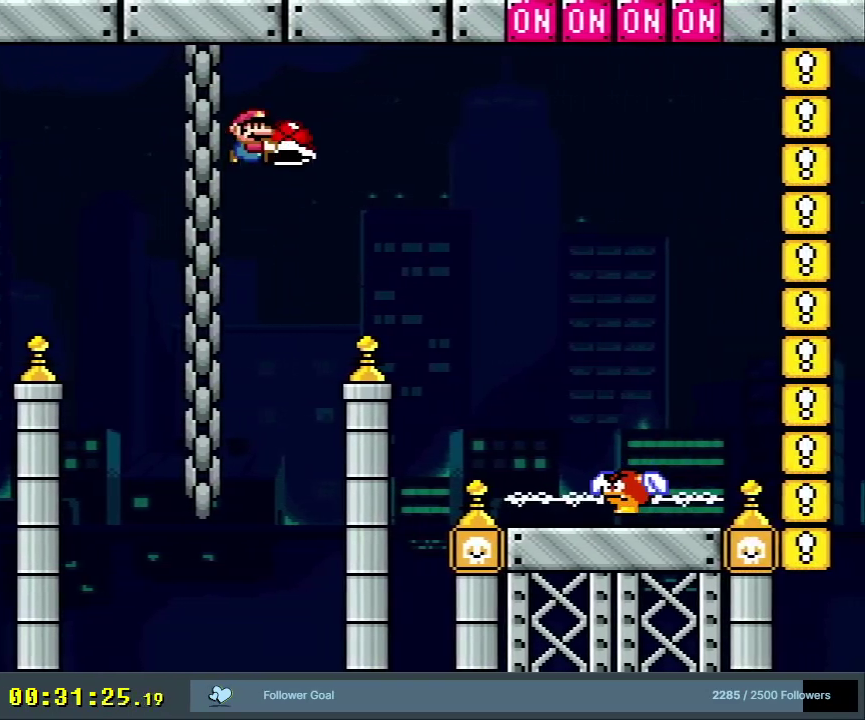
{"dt_ms": 300, "buttons": ["B", "Y", "DPAD_RIGHT"], "events": [[183, "B", "up"], [233, "B", "down"]]}
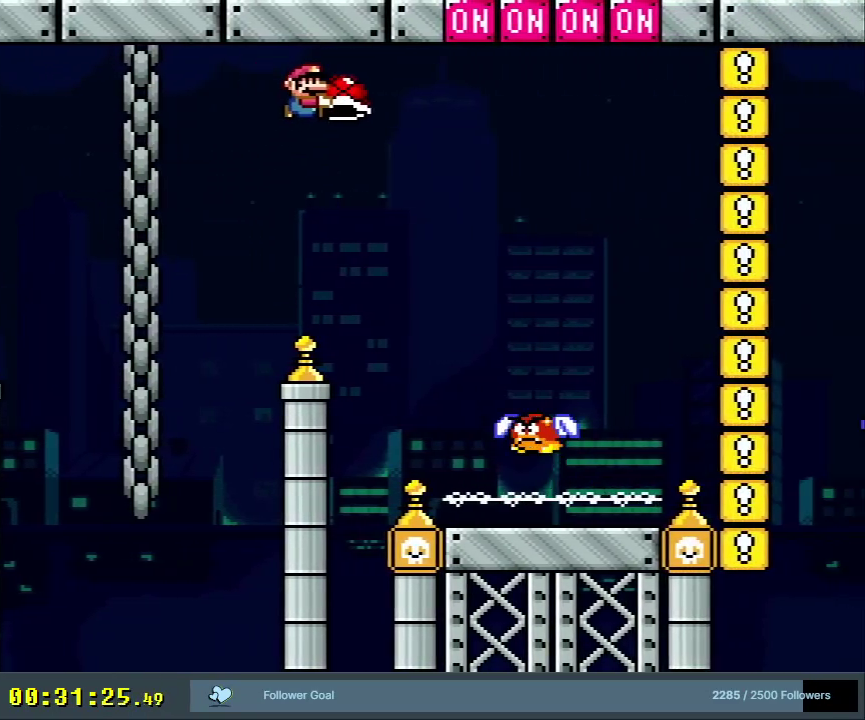
{"dt_ms": 500, "buttons": ["B", "Y", "DPAD_LEFT"], "events": [[83, "DPAD_UP", "down"], [267, "DPAD_RIGHT", "up"], [267, "Y", "up"], [317, "DPAD_LEFT", "down"], [367, "DPAD_UP", "up"], [433, "Y", "down"]]}
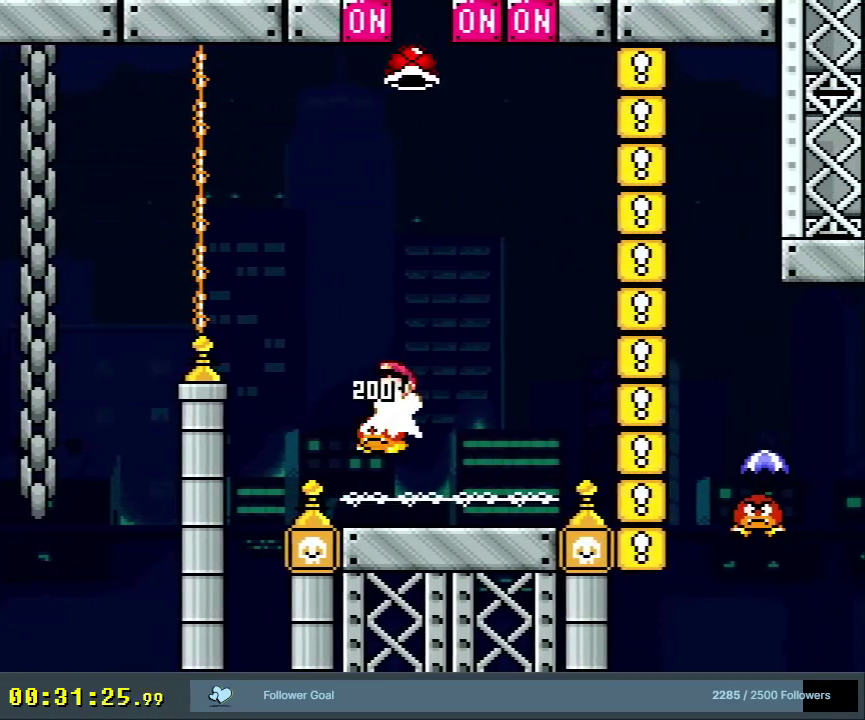
{"dt_ms": 900, "buttons": ["B", "Y", "DPAD_LEFT"], "events": [[33, "DPAD_LEFT", "up"], [33, "DPAD_RIGHT", "down"], [683, "DPAD_RIGHT", "up"], [867, "DPAD_LEFT", "down"]]}
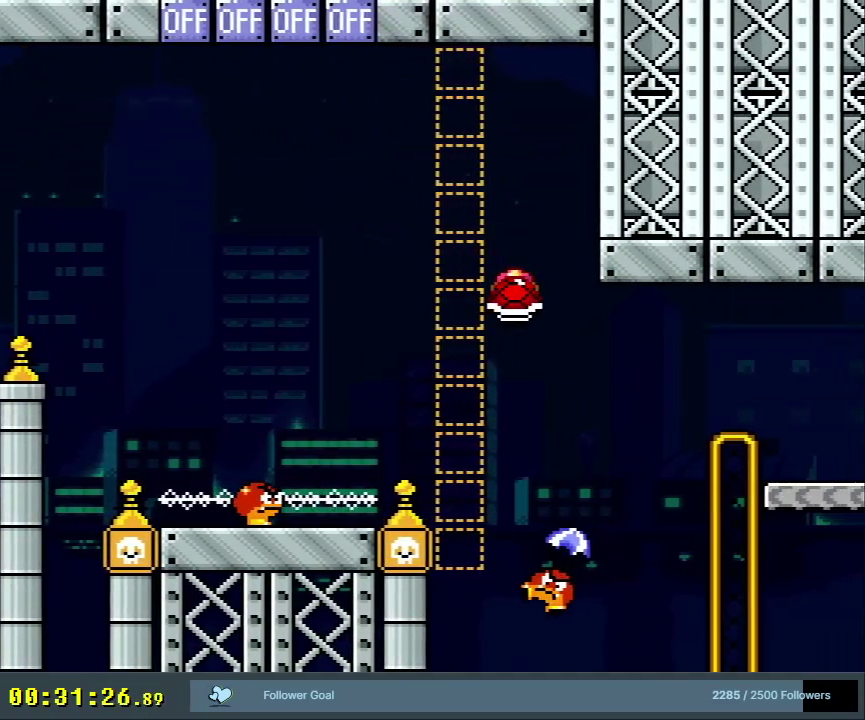
{"dt_ms": 400, "buttons": ["B", "Y", "DPAD_LEFT"], "events": [[17, "DPAD_LEFT", "up"], [17, "DPAD_UP", "down"], [33, "DPAD_RIGHT", "down"], [233, "Y", "up"], [300, "DPAD_RIGHT", "up"], [350, "DPAD_LEFT", "down"], [350, "Y", "down"], [367, "DPAD_UP", "up"]]}
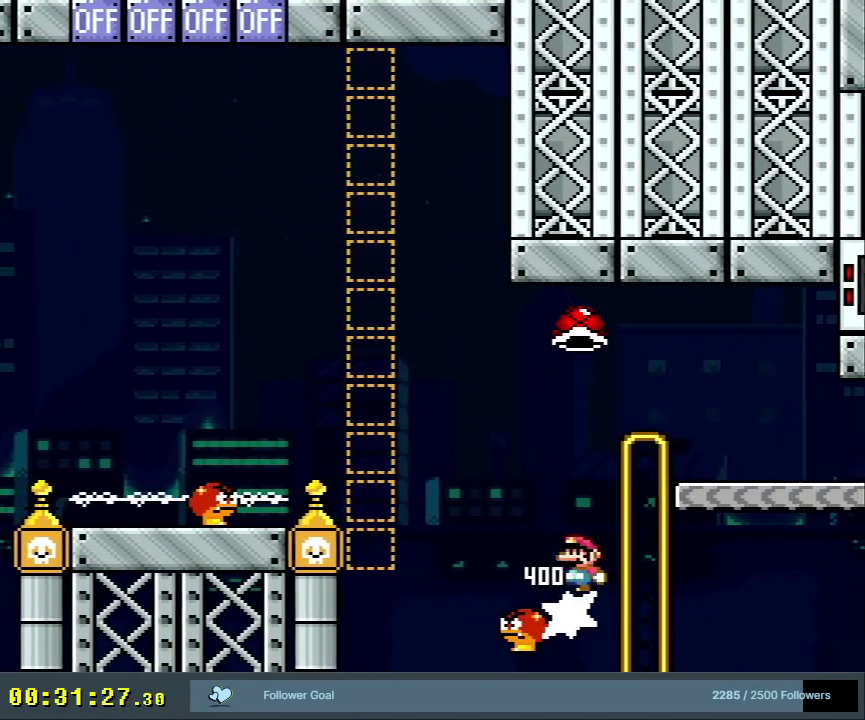
{"dt_ms": 400, "buttons": ["B", "Y", "DPAD_RIGHT"], "events": [[67, "DPAD_LEFT", "up"], [83, "DPAD_RIGHT", "down"]]}
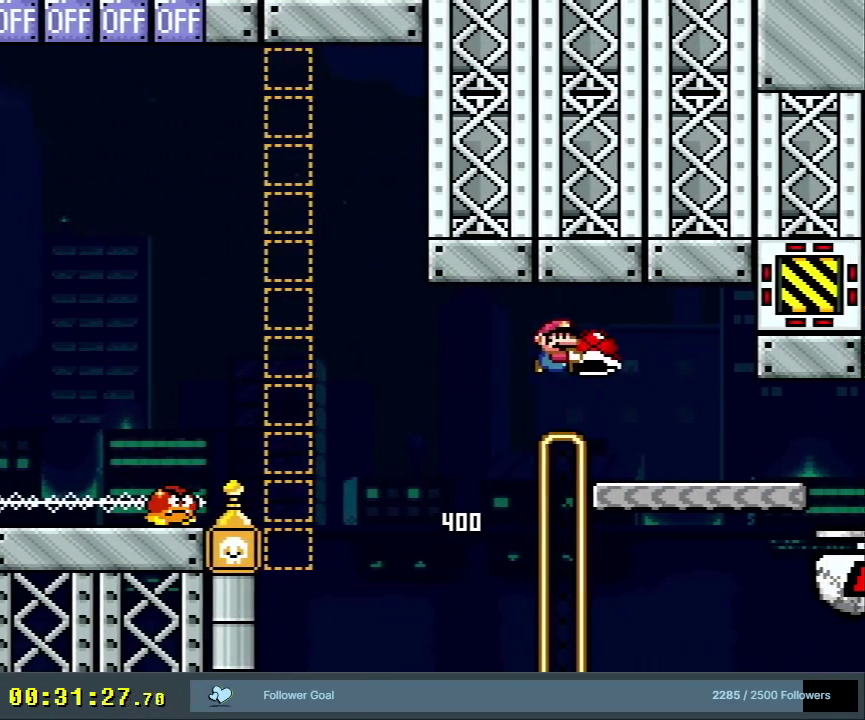
{"dt_ms": 400, "buttons": ["B", "Y", "DPAD_RIGHT"], "events": [[150, "DPAD_RIGHT", "up"], [250, "DPAD_LEFT", "down"], [367, "DPAD_LEFT", "up"], [400, "DPAD_RIGHT", "down"]]}
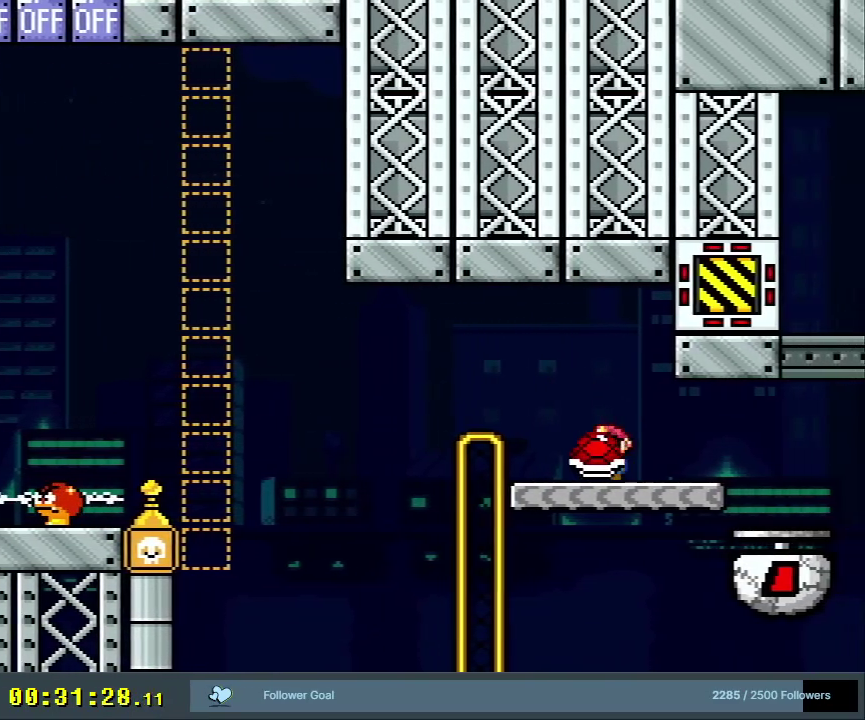
{"dt_ms": 300, "buttons": ["Y", "DPAD_RIGHT"], "events": [[17, "B", "up"], [133, "DPAD_RIGHT", "up"], [233, "DPAD_RIGHT", "down"]]}
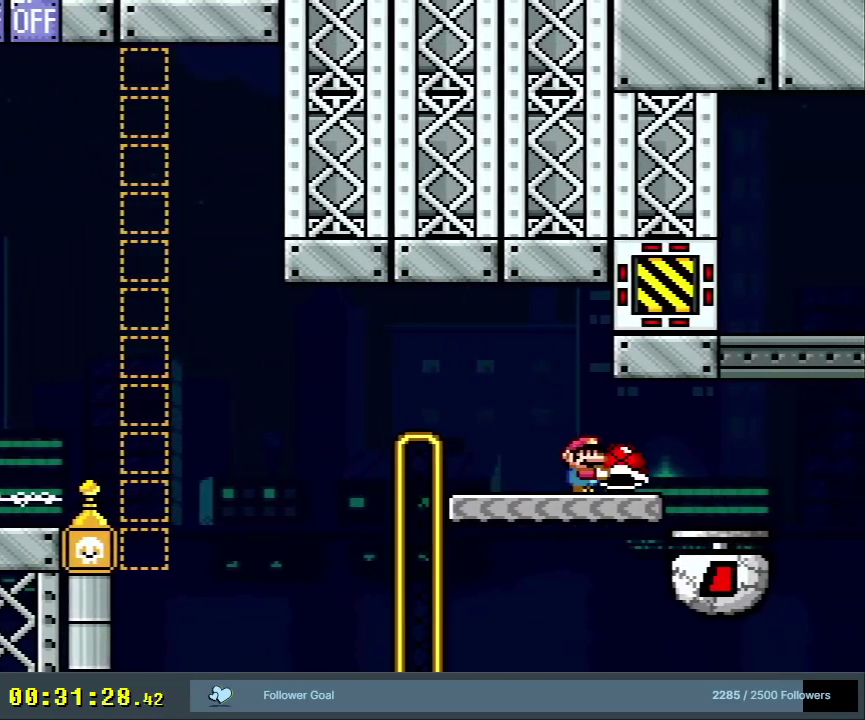
{"dt_ms": 400, "buttons": ["B", "Y", "DPAD_LEFT"], "events": [[117, "B", "down"], [233, "DPAD_RIGHT", "up"], [333, "DPAD_LEFT", "down"]]}
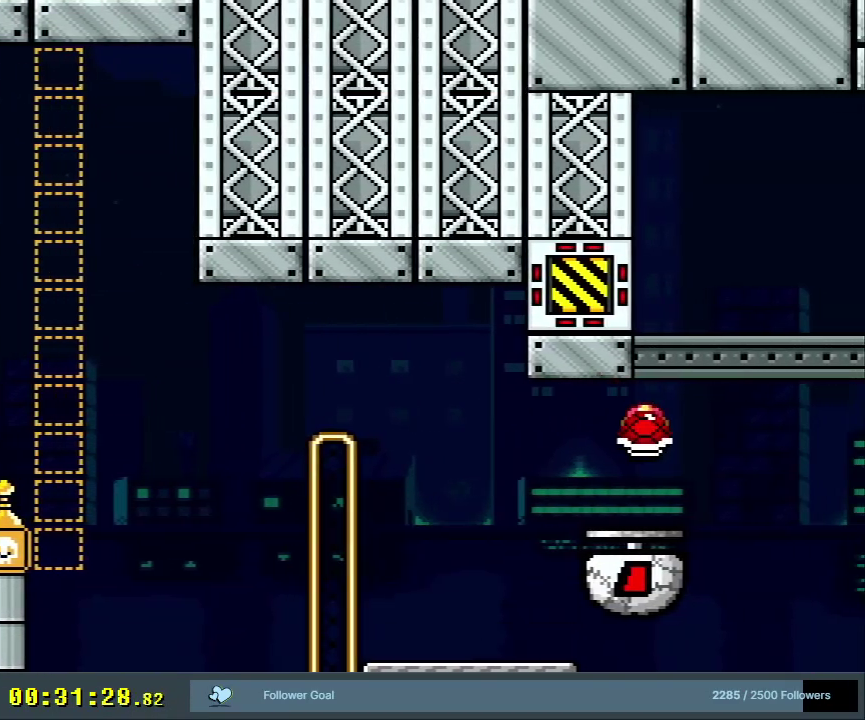
{"dt_ms": 600, "buttons": ["Y", "DPAD_LEFT"], "events": [[33, "B", "up"], [50, "DPAD_LEFT", "up"], [83, "DPAD_RIGHT", "down"], [283, "DPAD_LEFT", "down"], [283, "DPAD_RIGHT", "up"], [483, "DPAD_LEFT", "up"], [567, "DPAD_LEFT", "down"]]}
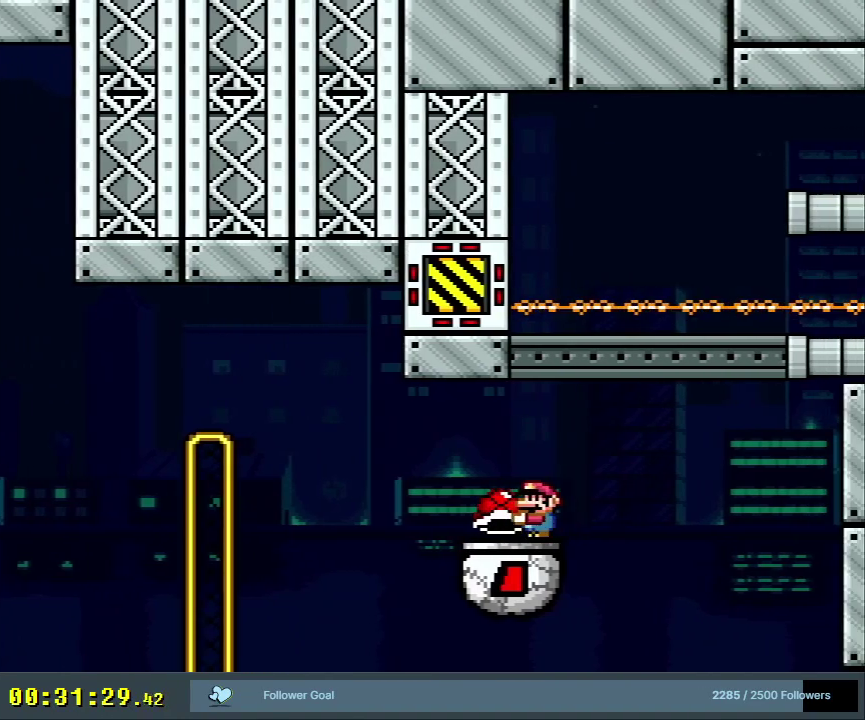
{"dt_ms": 300, "buttons": ["Y"], "events": [[67, "DPAD_LEFT", "up"]]}
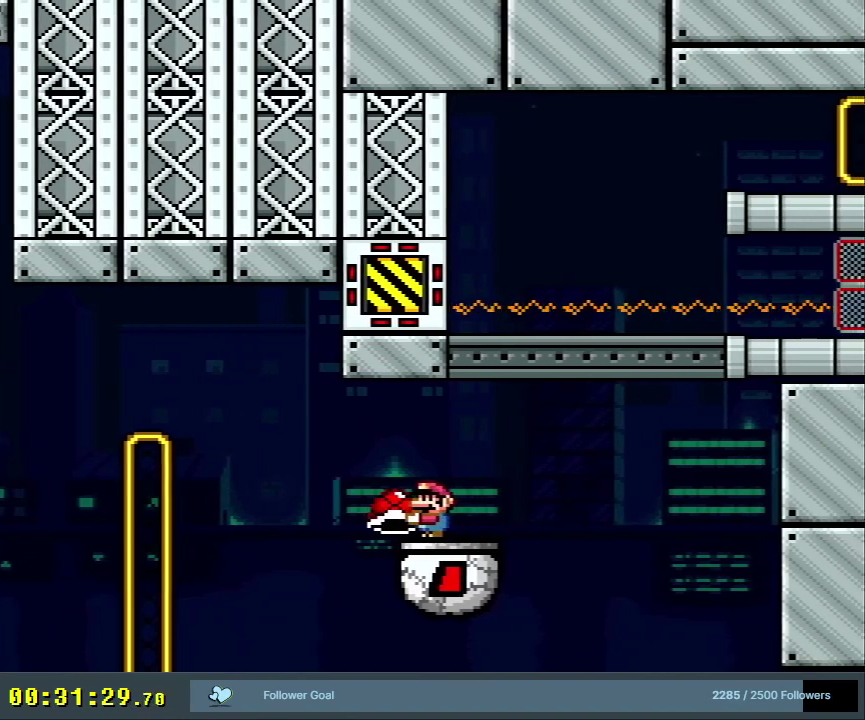
{"dt_ms": 600, "buttons": ["B", "Y", "DPAD_RIGHT"], "events": [[367, "DPAD_RIGHT", "down"], [567, "B", "down"]]}
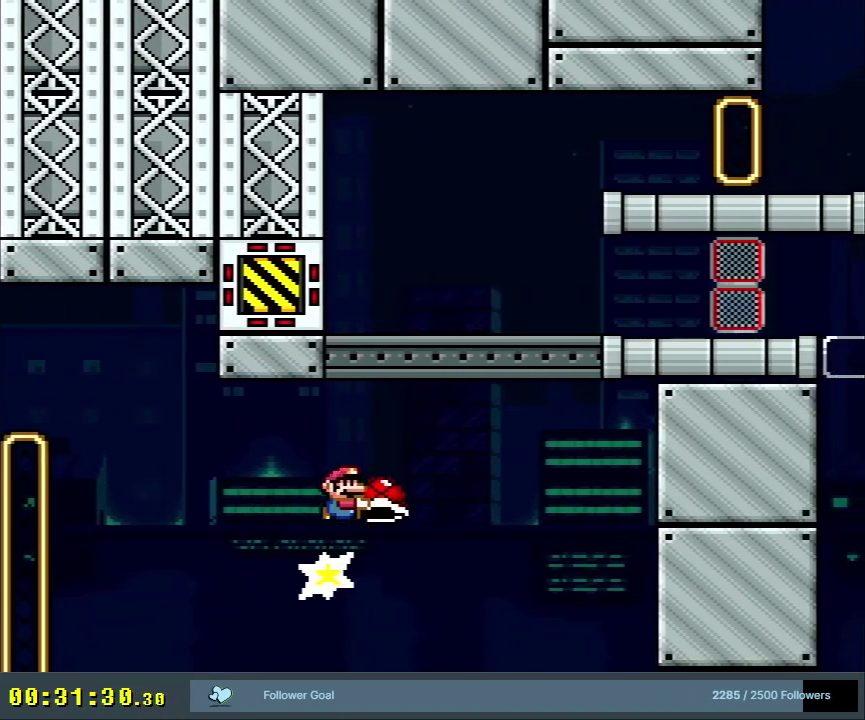
{"dt_ms": 300, "buttons": ["B", "Y"], "events": [[100, "DPAD_RIGHT", "up"], [167, "DPAD_LEFT", "down"], [267, "DPAD_LEFT", "up"]]}
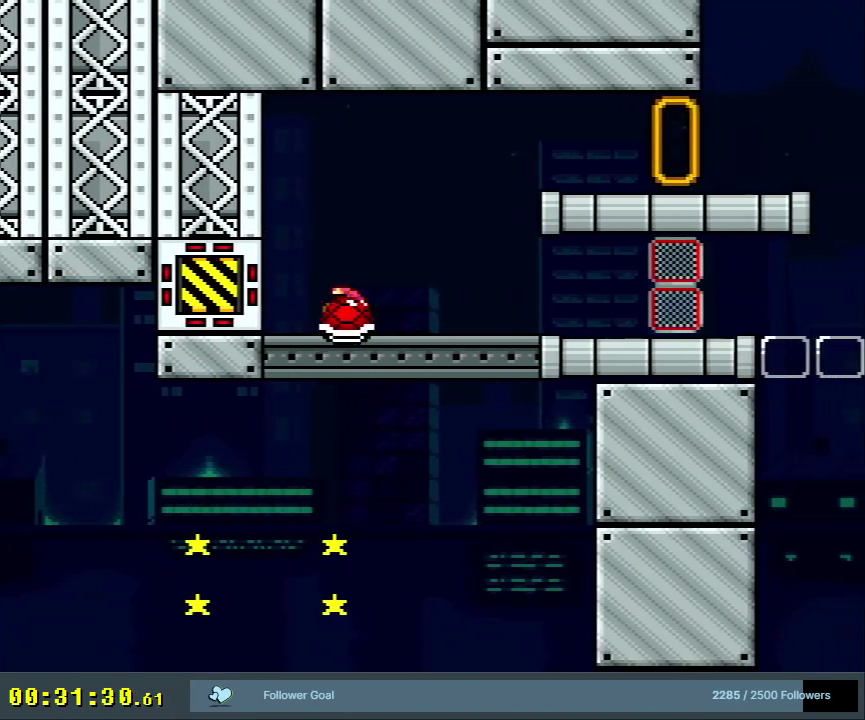
{"dt_ms": 500, "buttons": ["Y", "DPAD_RIGHT"], "events": [[17, "DPAD_RIGHT", "down"], [67, "B", "up"], [250, "B", "down"], [467, "B", "up"]]}
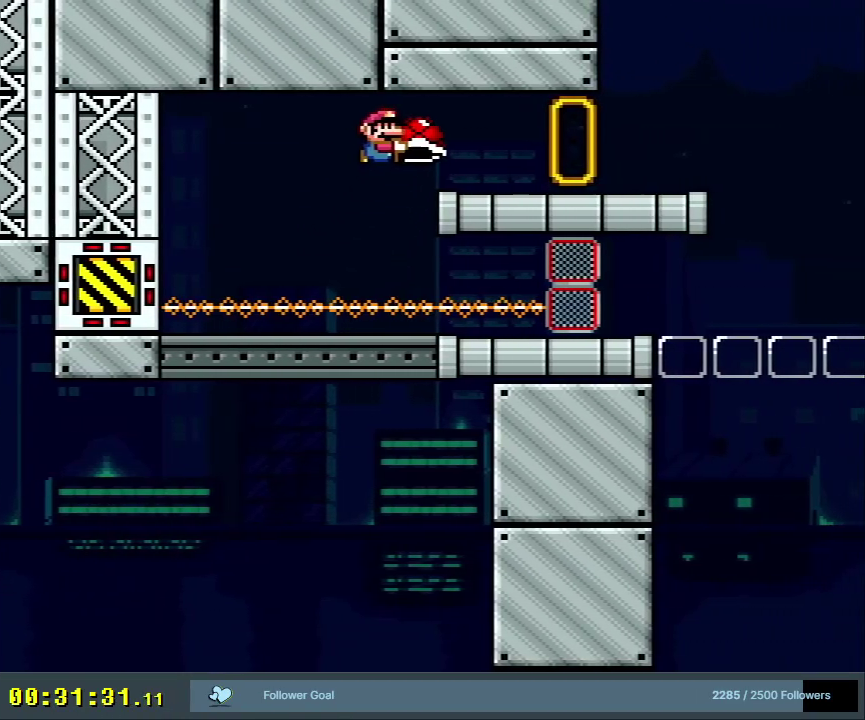
{"dt_ms": 600, "buttons": ["Y"], "events": [[50, "DPAD_RIGHT", "up"], [150, "DPAD_LEFT", "down"], [267, "DPAD_LEFT", "up"]]}
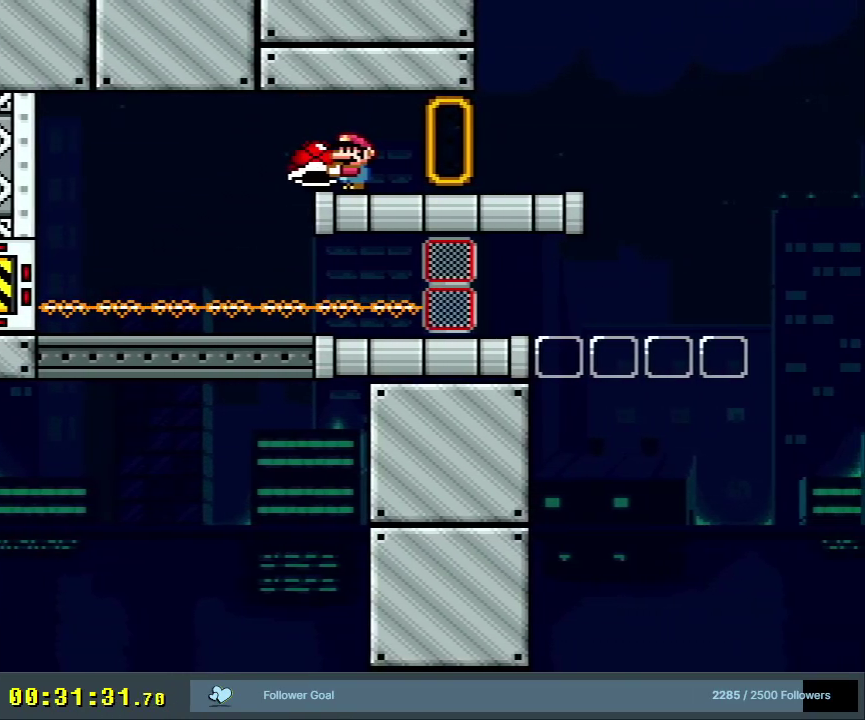
{"dt_ms": 500, "buttons": [], "events": [[333, "DPAD_LEFT", "down"], [383, "DPAD_LEFT", "up"], [500, "Y", "up"]]}
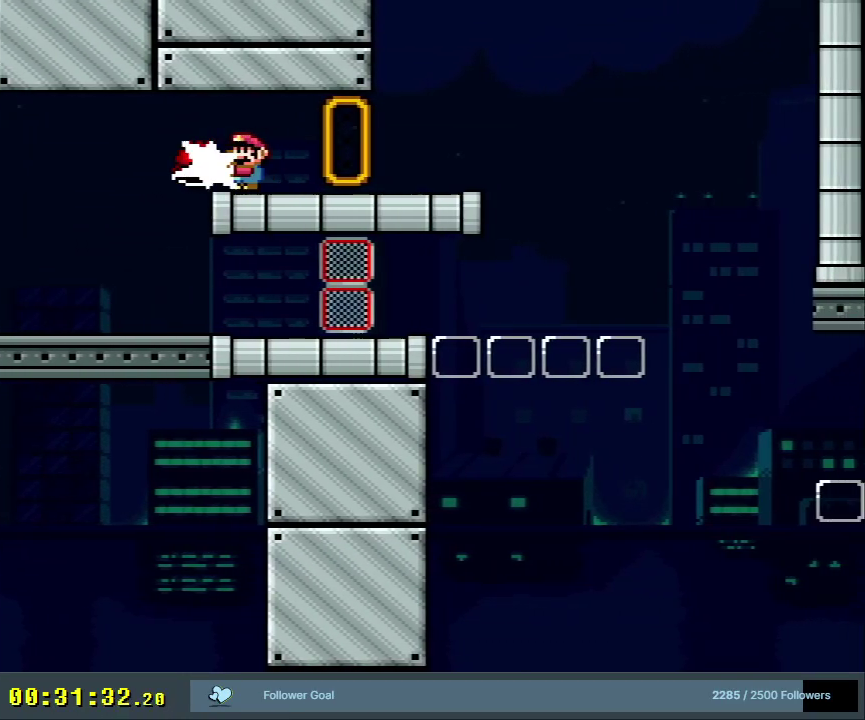
{"dt_ms": 500, "buttons": ["Y"], "events": [[83, "DPAD_RIGHT", "down"], [117, "Y", "down"], [417, "DPAD_RIGHT", "up"]]}
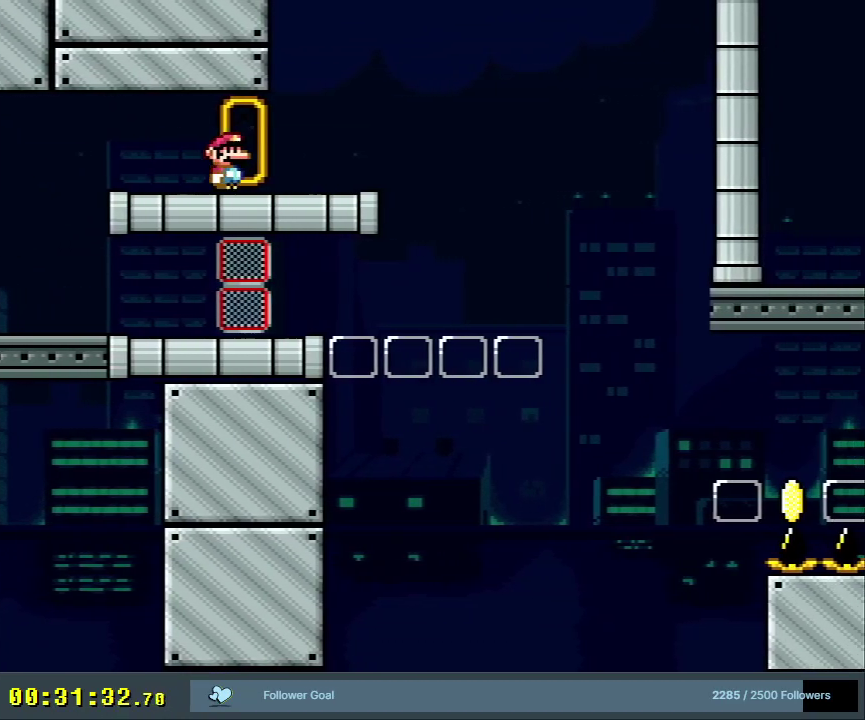
{"dt_ms": 500, "buttons": ["Y"], "events": [[233, "DPAD_RIGHT", "down"], [400, "DPAD_RIGHT", "up"]]}
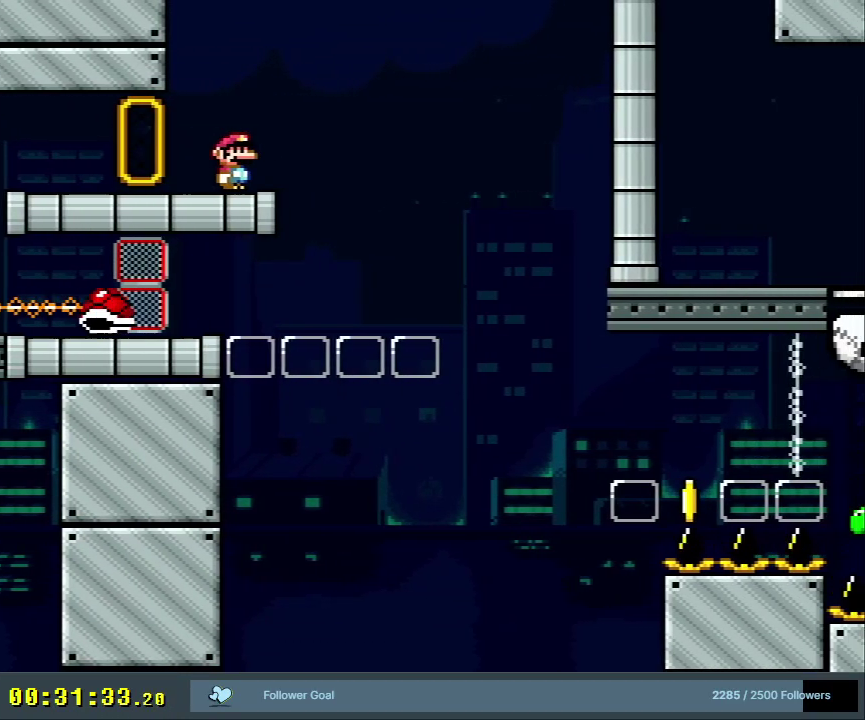
{"dt_ms": 500, "buttons": ["B", "Y", "DPAD_RIGHT"], "events": [[417, "DPAD_RIGHT", "down"], [467, "B", "down"]]}